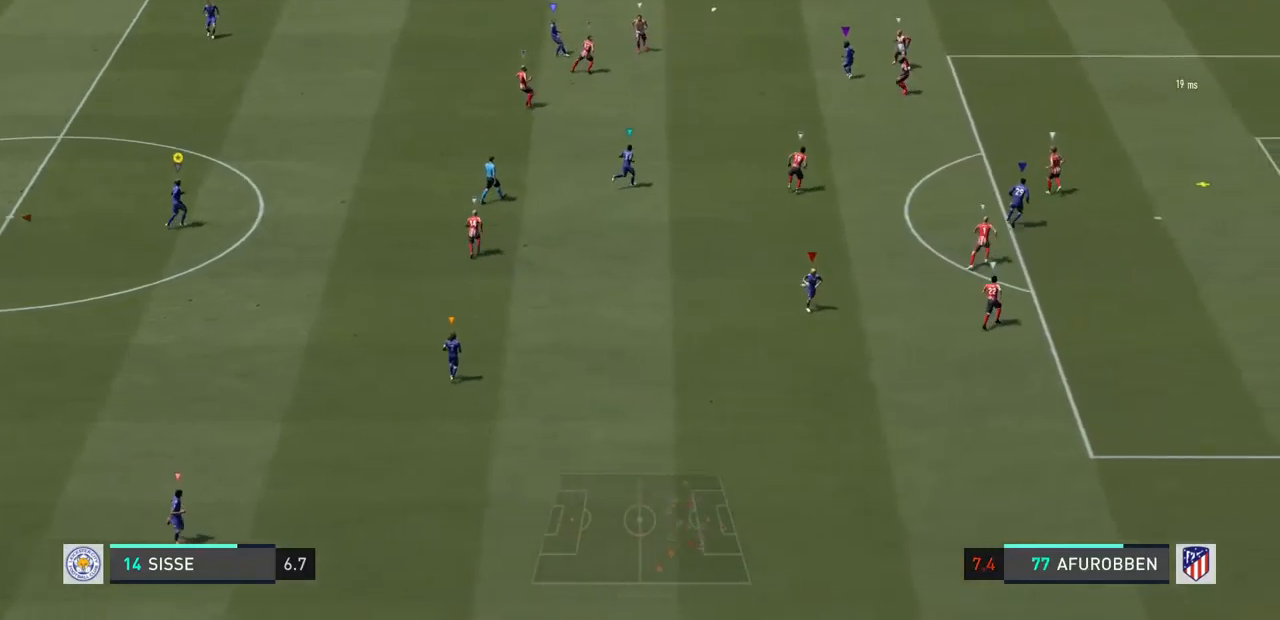
Gameplay with a controller (PlayStation layout); each line is a JSON object with the inputs held at the frame after it. "events" lists button and stick changes between this image and that frame as [ms after this image, input, new state], when the widget could be followed in between. Not read: L3 R3.
{"buttons": [], "left_stick": "center", "right_stick": "center", "events": []}
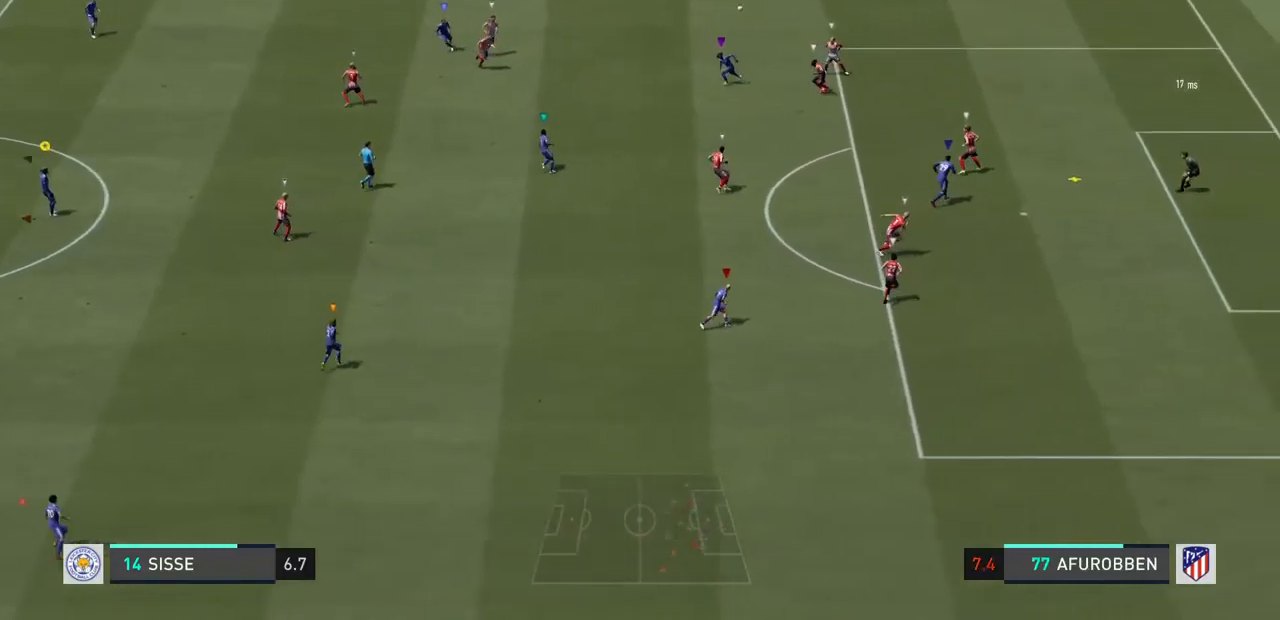
{"buttons": ["L2"], "left_stick": "down-left", "right_stick": "center", "events": [[367, "L2", "down"], [433, "left_stick", "down-left"]]}
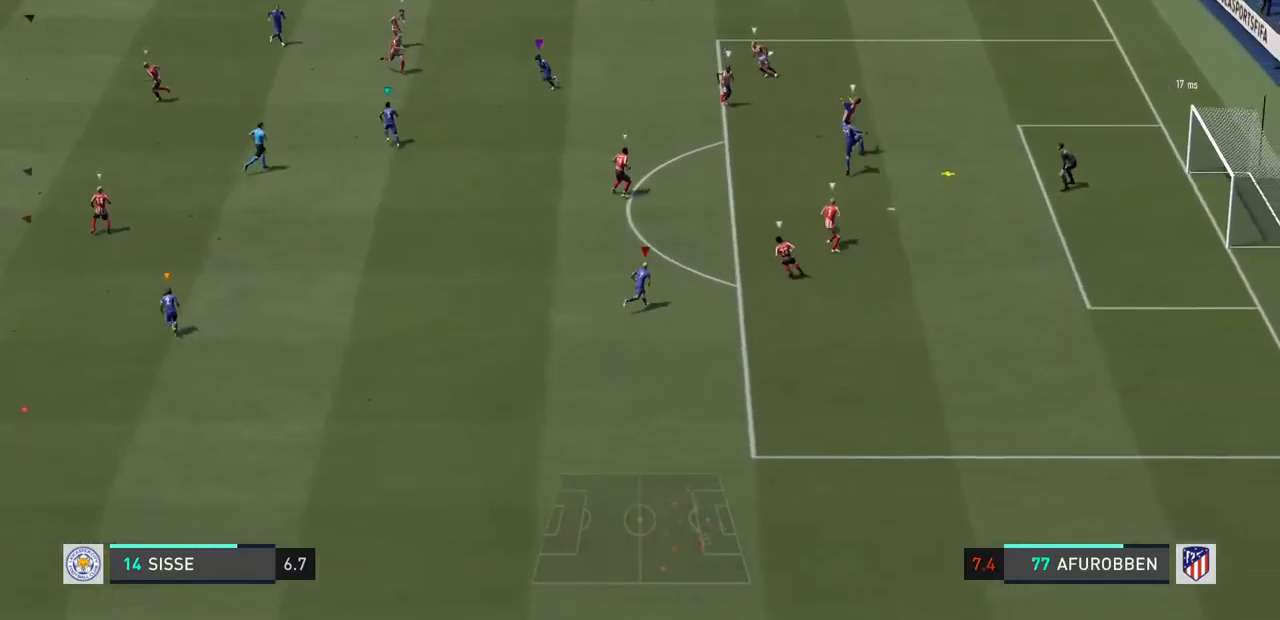
{"buttons": ["L2", "R1"], "left_stick": "left", "right_stick": "center", "events": [[100, "left_stick", "left"], [367, "R1", "down"]]}
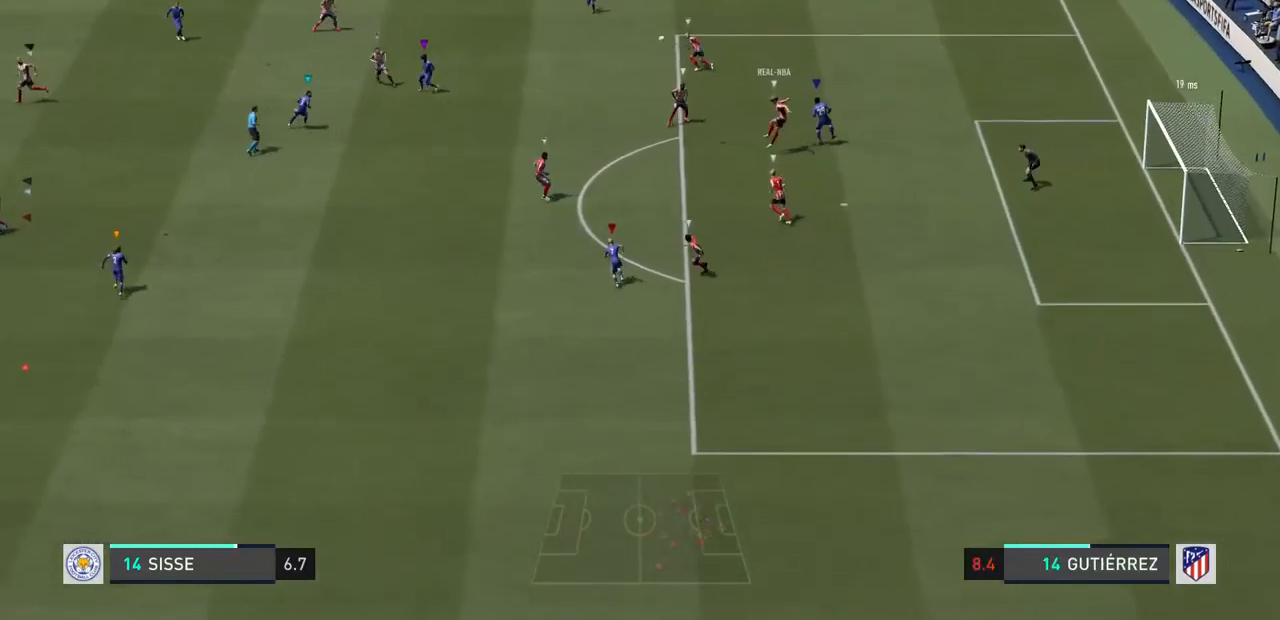
{"buttons": ["L2", "R1"], "left_stick": "down-left", "right_stick": "center", "events": [[233, "left_stick", "down-left"], [267, "R1", "up"], [367, "R1", "down"]]}
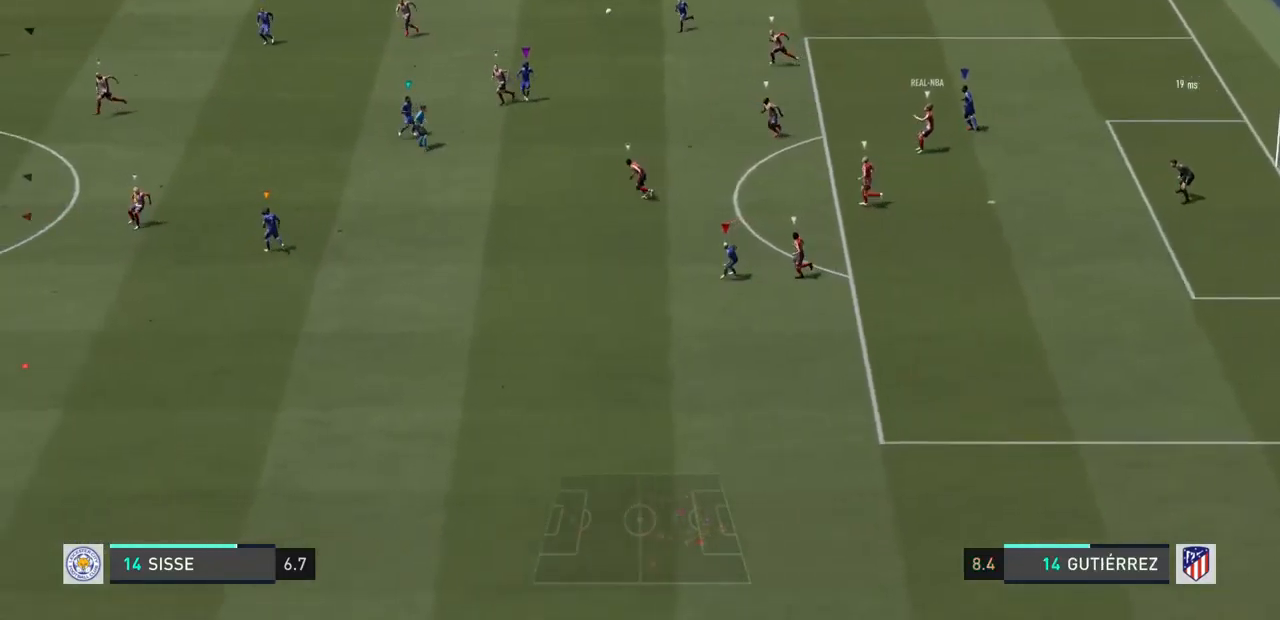
{"buttons": ["L2", "R1"], "left_stick": "down", "right_stick": "center", "events": [[233, "R2", "down"], [333, "left_stick", "down"], [467, "R2", "up"]]}
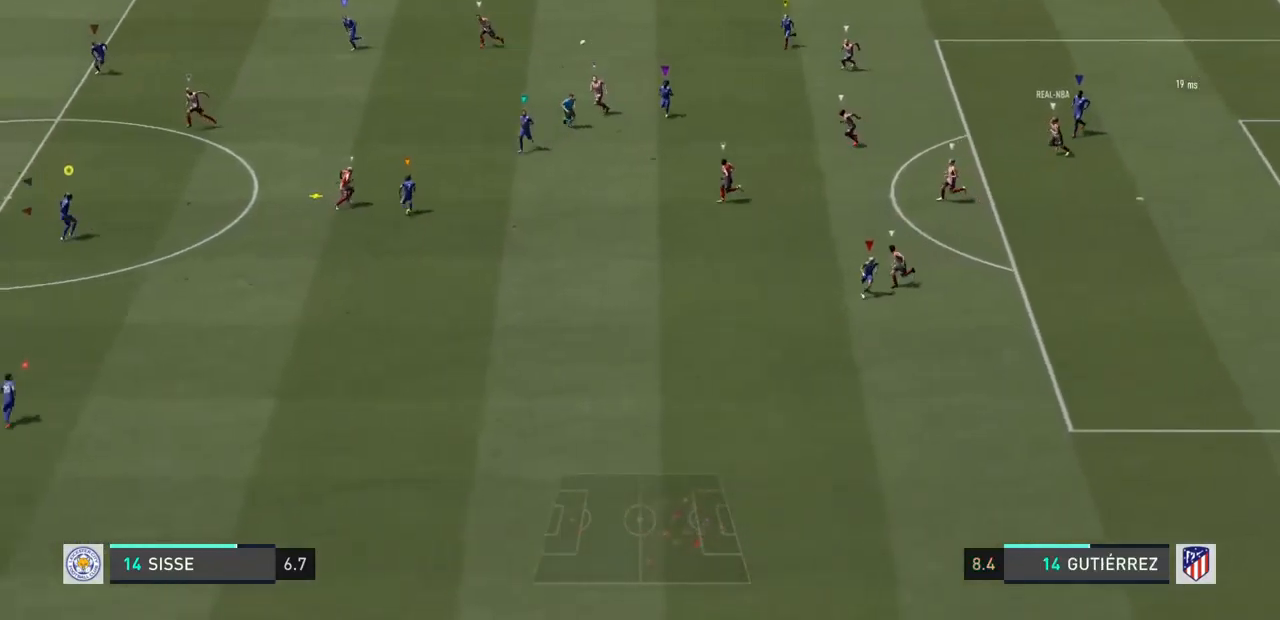
{"buttons": ["L2", "R1", "R2"], "left_stick": "up-left", "right_stick": "center", "events": [[33, "R1", "up"], [33, "left_stick", "down-left"], [233, "left_stick", "left"], [333, "left_stick", "up-left"], [467, "R1", "down"], [467, "R2", "down"]]}
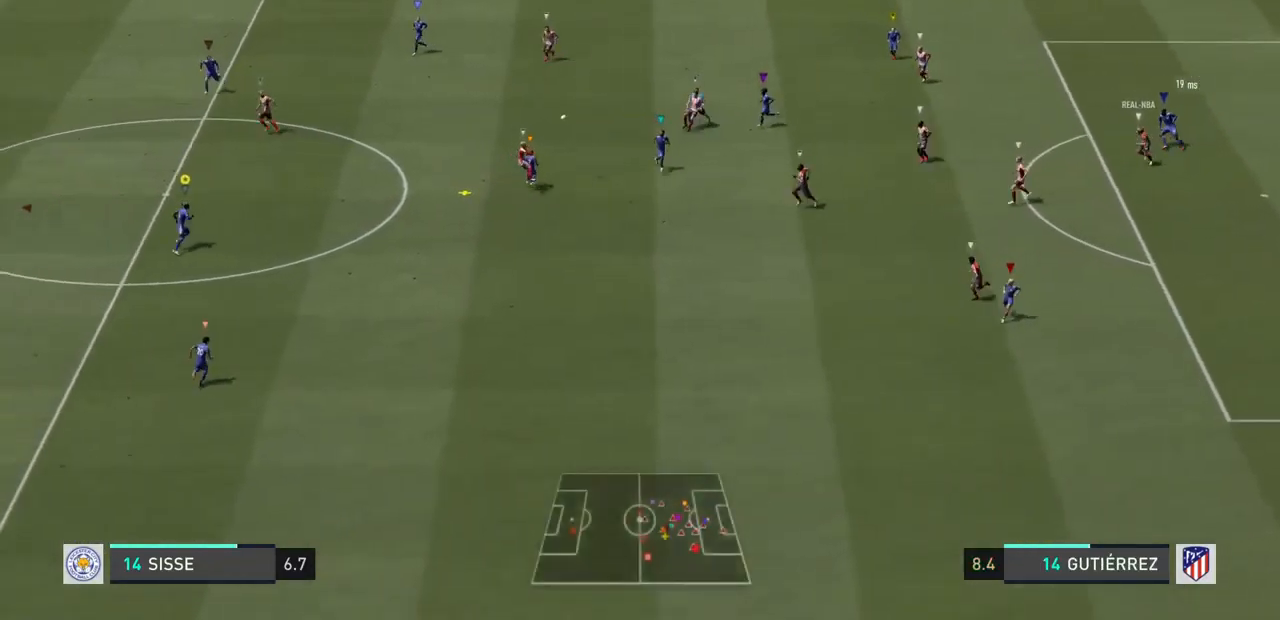
{"buttons": ["R1"], "left_stick": "up-left", "right_stick": "center"}
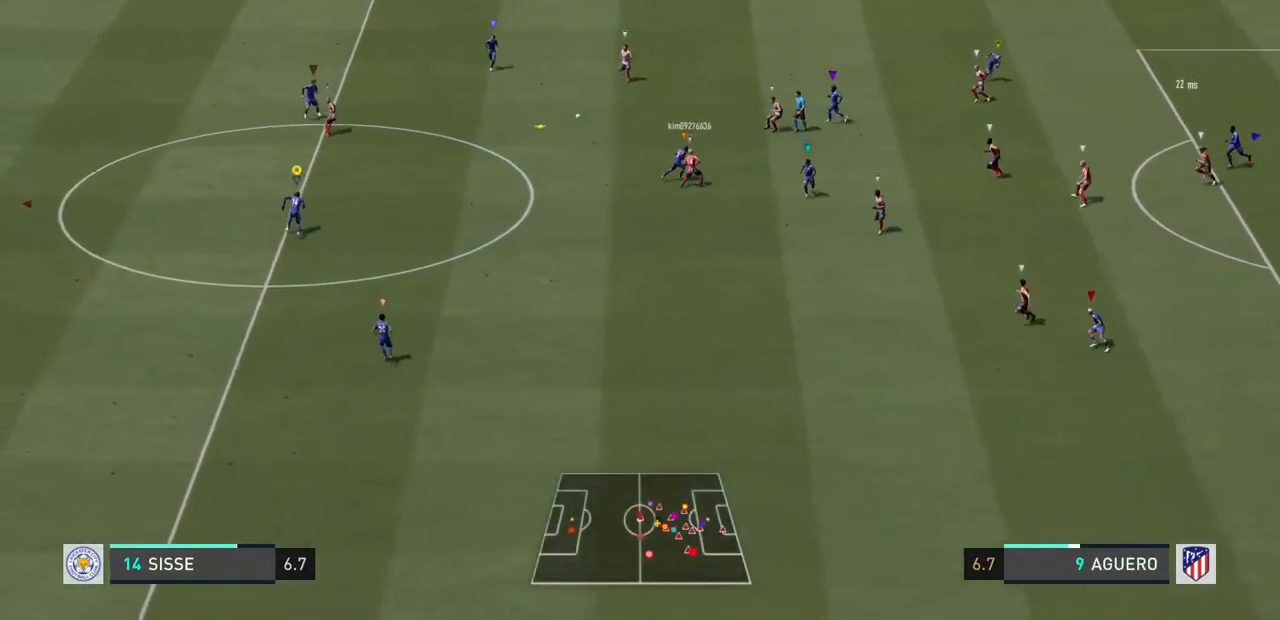
{"buttons": ["L2"], "left_stick": "left", "right_stick": "center", "events": [[300, "L2", "down"], [300, "R1", "up"], [333, "left_stick", "left"]]}
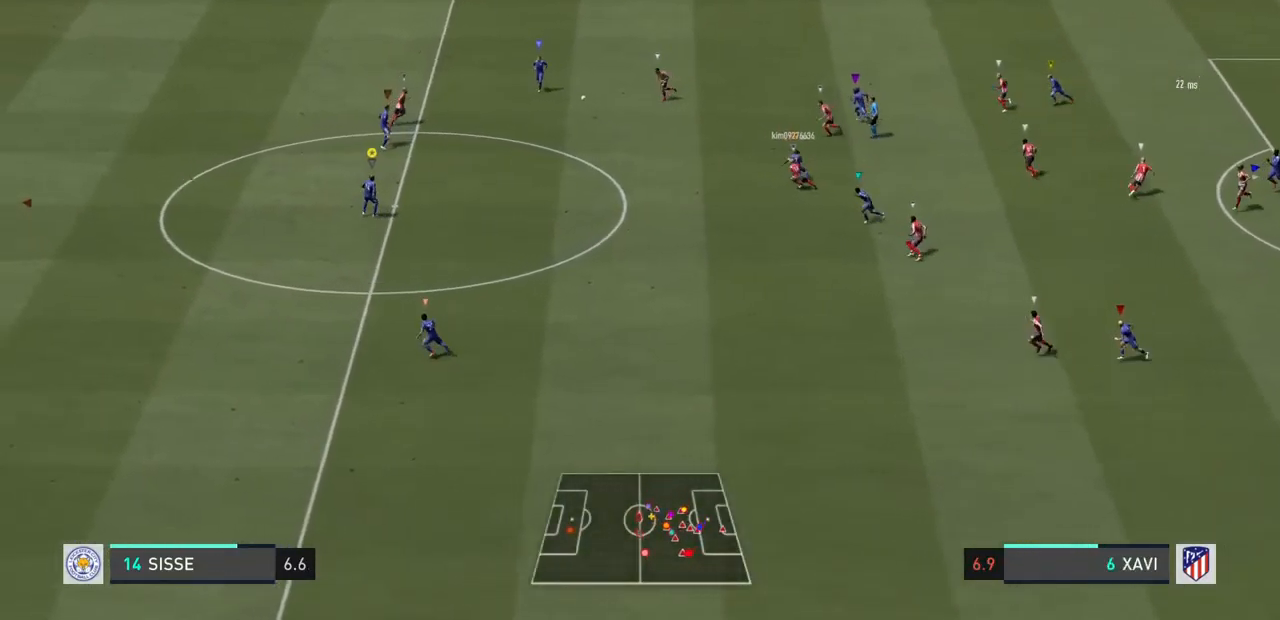
{"buttons": ["L2"], "left_stick": "down", "right_stick": "center", "events": [[33, "left_stick", "down-left"], [333, "left_stick", "down"]]}
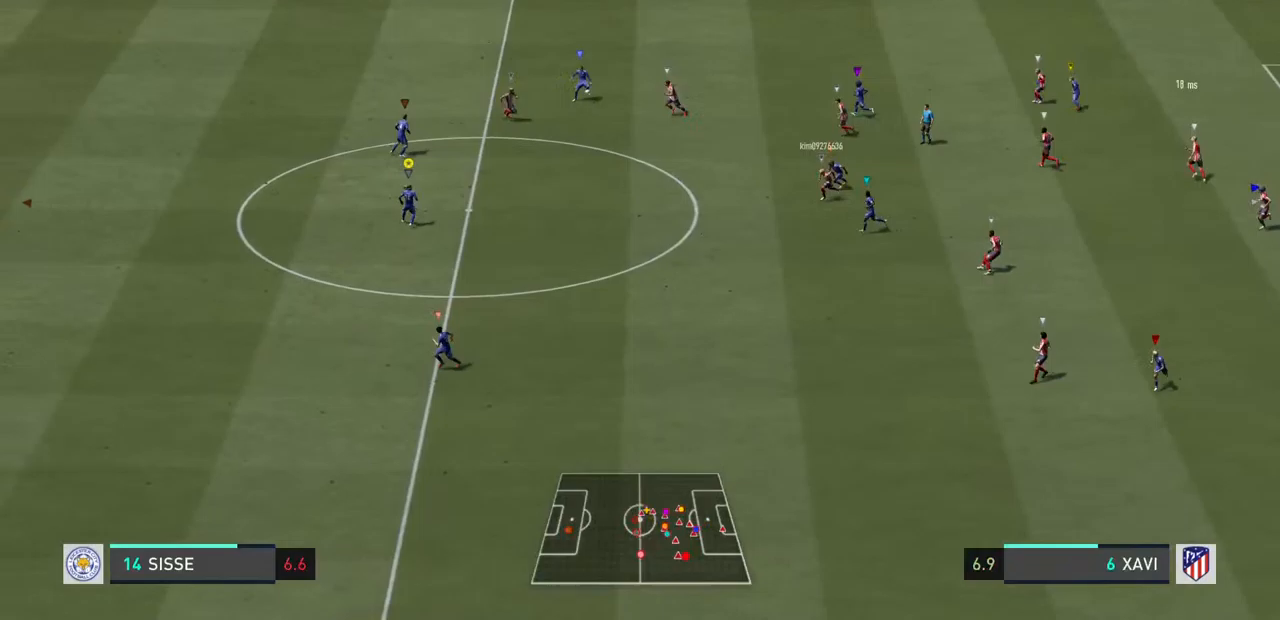
{"buttons": ["R1"], "left_stick": "down", "right_stick": "center", "events": [[133, "R1", "down"], [367, "L2", "up"]]}
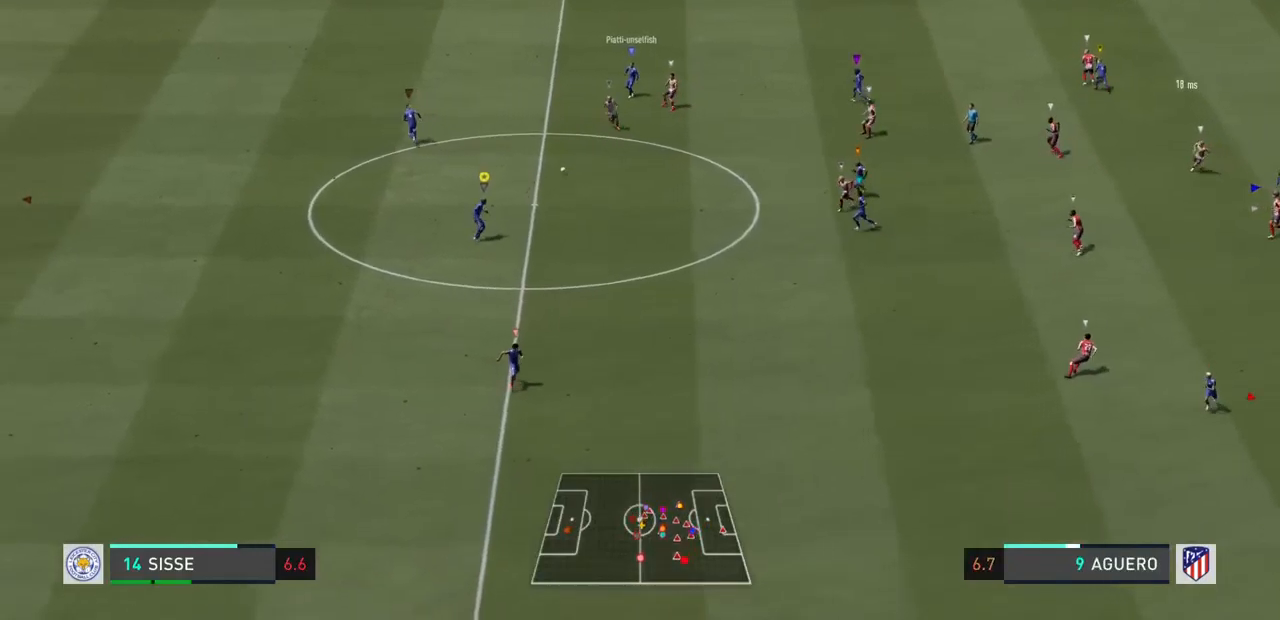
{"buttons": ["R1"], "left_stick": "down", "right_stick": "center", "events": []}
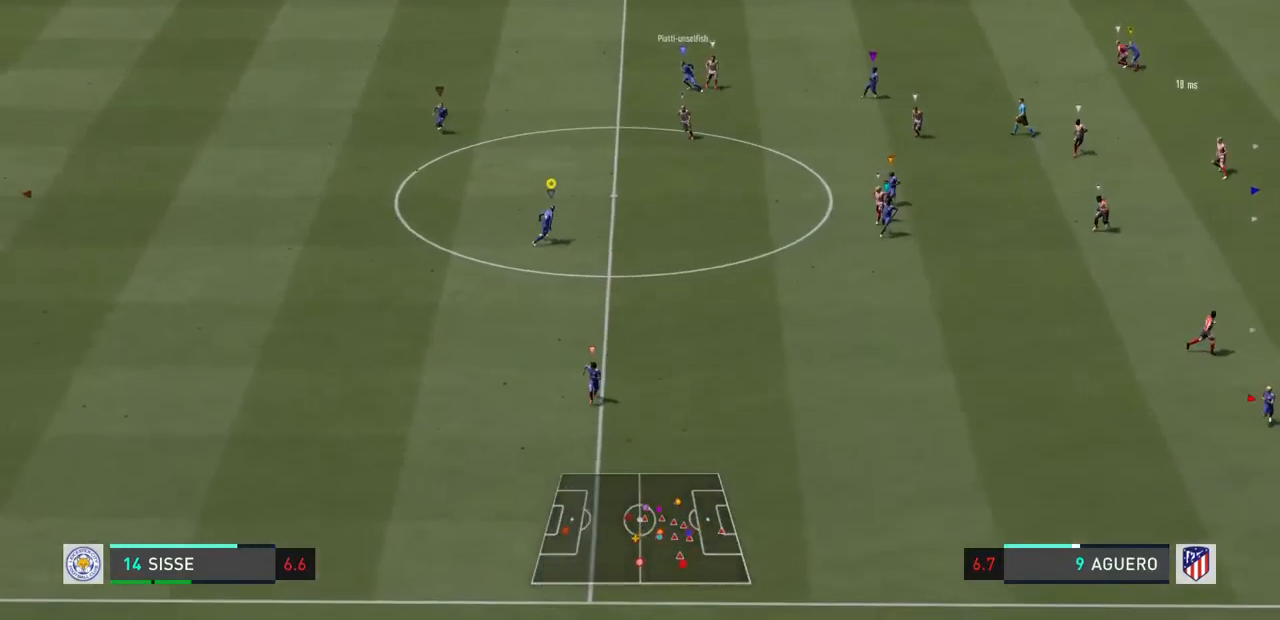
{"buttons": ["R1", "R2"], "left_stick": "down-right", "right_stick": "center", "events": [[200, "left_stick", "down-right"], [300, "R2", "down"]]}
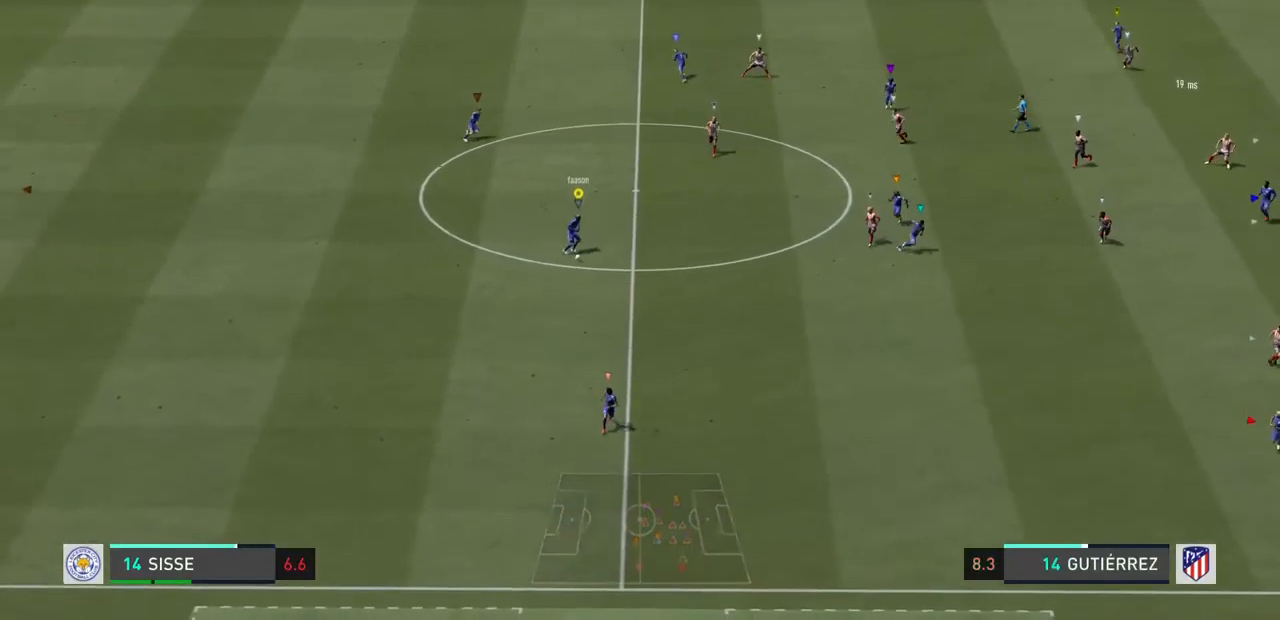
{"buttons": ["R1"], "left_stick": "down-right", "right_stick": "center", "events": [[100, "R2", "up"]]}
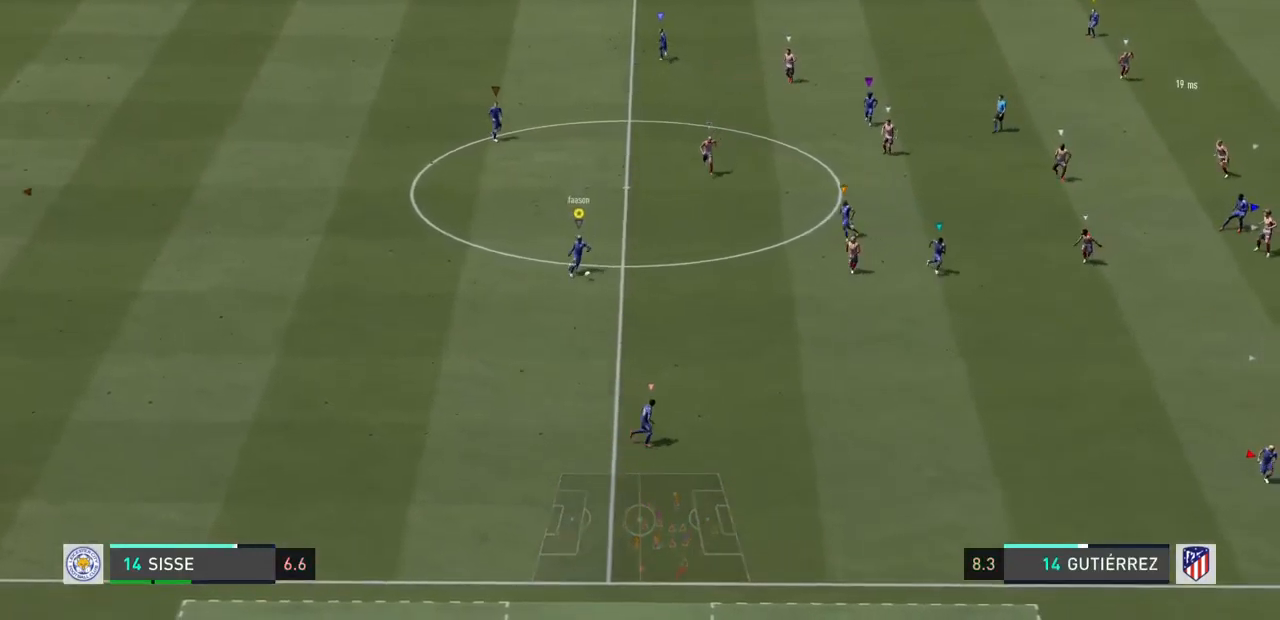
{"buttons": [], "left_stick": "down-right", "right_stick": "center", "events": [[133, "R1", "up"], [333, "TRIANGLE", "down"], [467, "TRIANGLE", "up"]]}
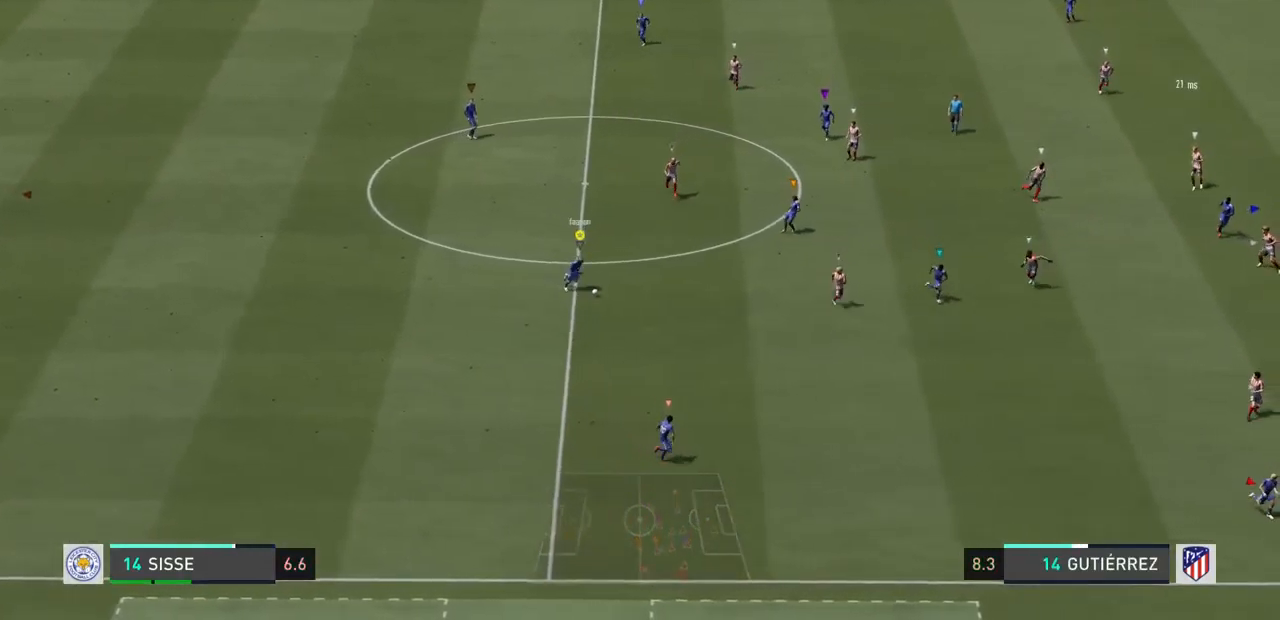
{"buttons": [], "left_stick": "down", "right_stick": "center", "events": [[467, "left_stick", "down"]]}
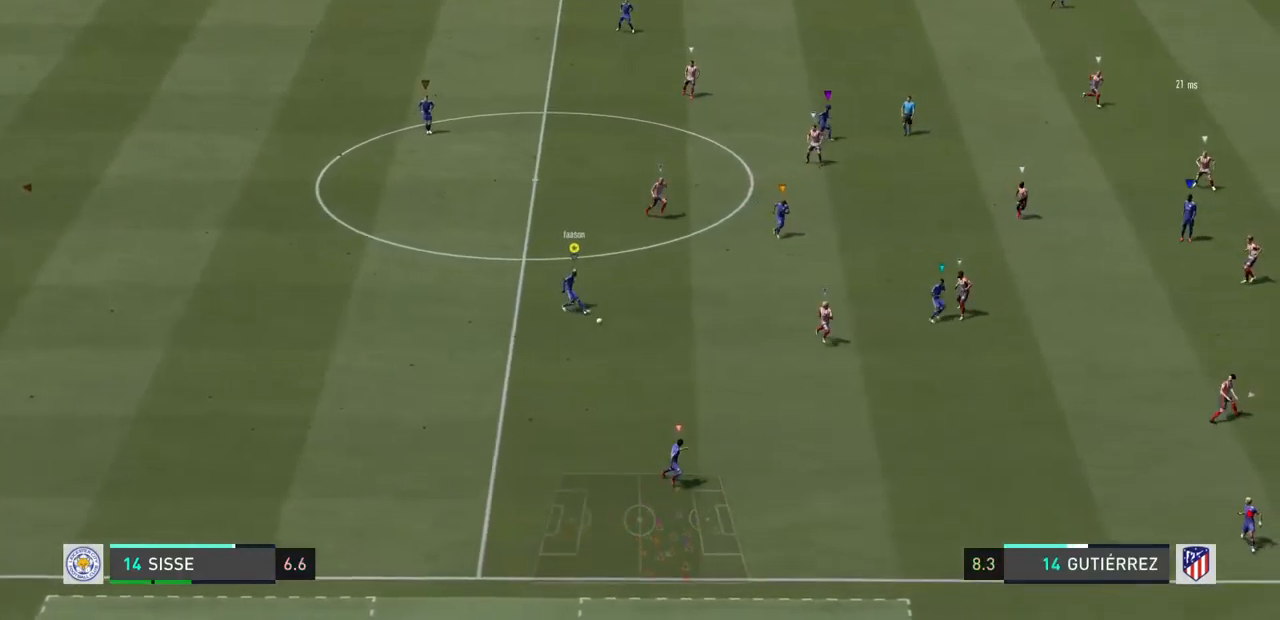
{"buttons": [], "left_stick": "center", "right_stick": "center", "events": [[233, "left_stick", "center"]]}
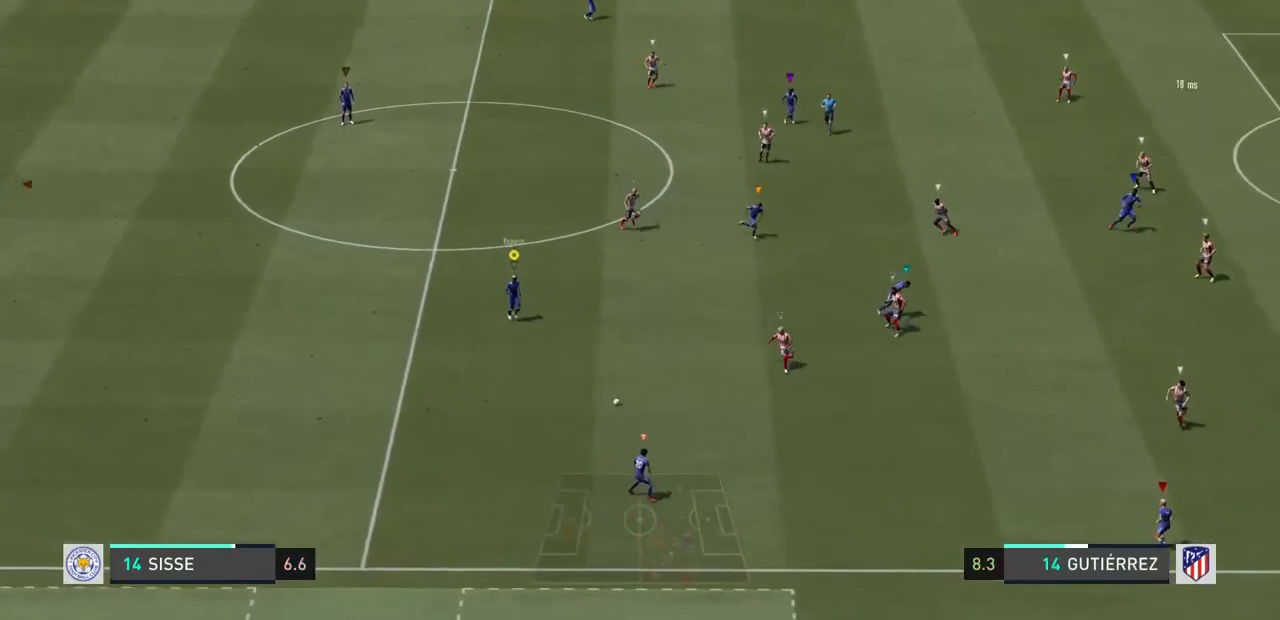
{"buttons": [], "left_stick": "down-left", "right_stick": "center", "events": [[333, "left_stick", "down-left"]]}
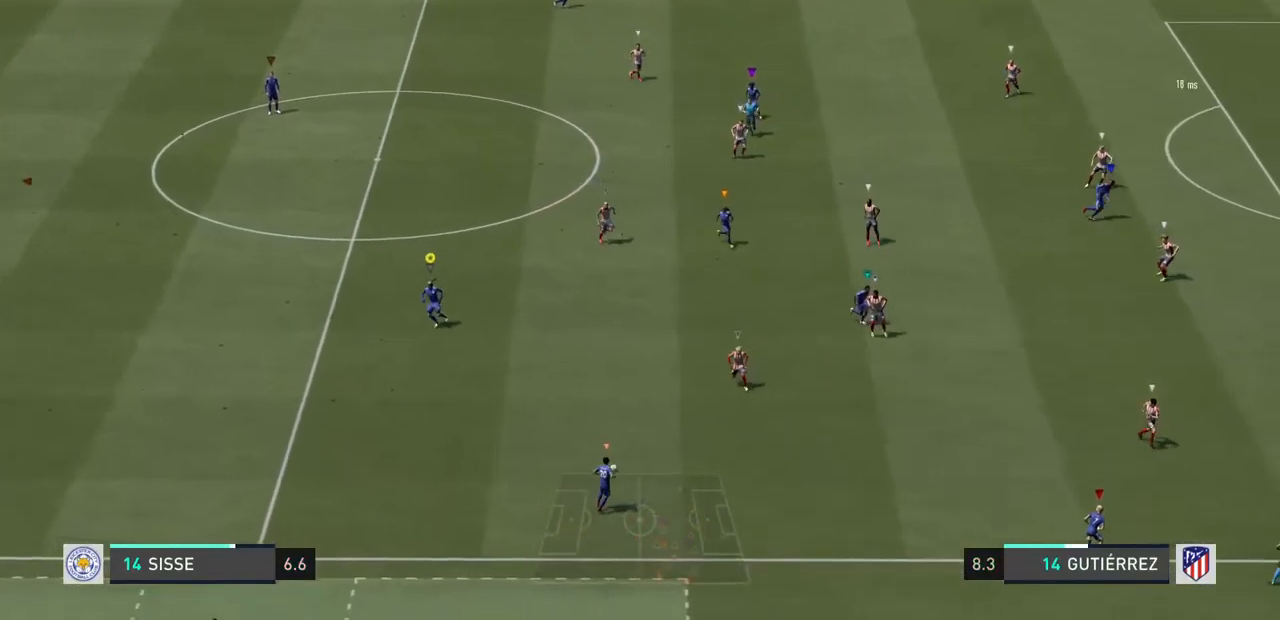
{"buttons": [], "left_stick": "down", "right_stick": "center", "events": [[433, "left_stick", "down"]]}
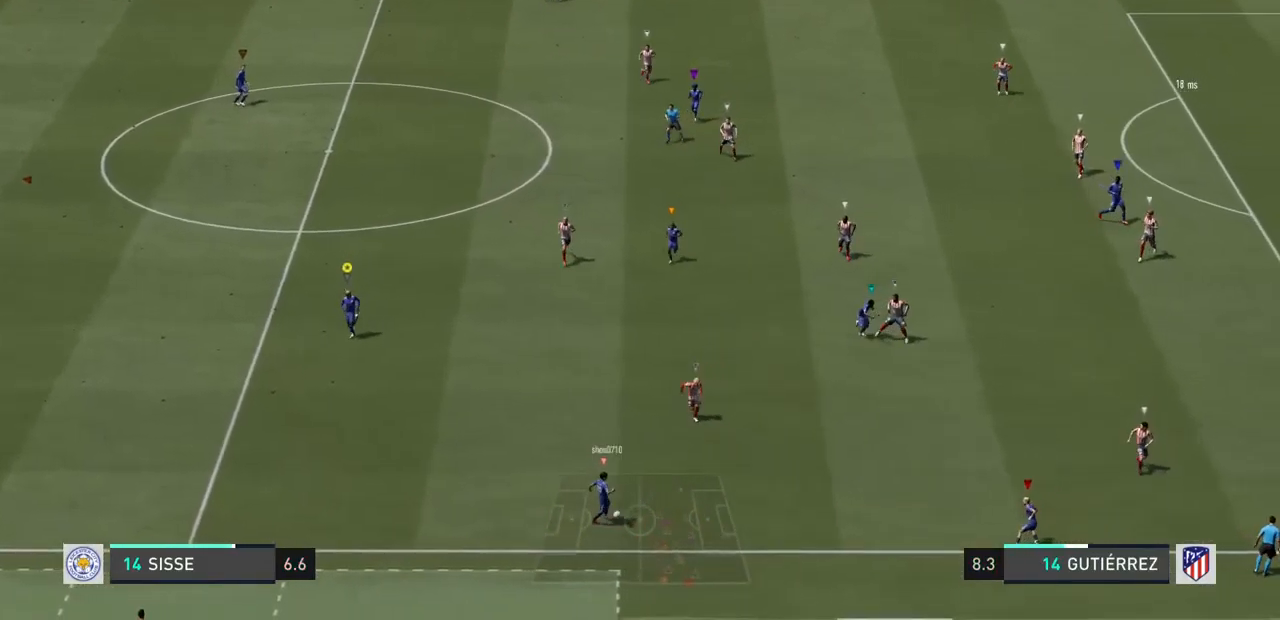
{"buttons": ["L2"], "left_stick": "down", "right_stick": "center", "events": [[67, "left_stick", "down-left"], [100, "L2", "down"], [433, "left_stick", "down"]]}
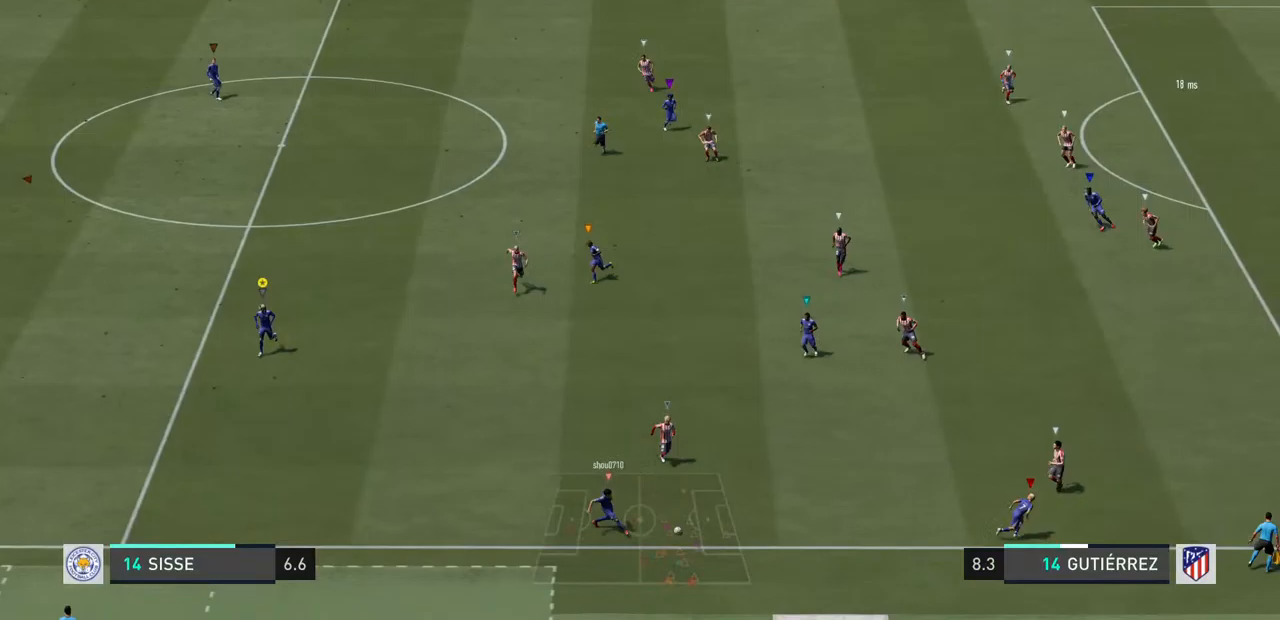
{"buttons": ["L2"], "left_stick": "center", "right_stick": "center", "events": [[67, "left_stick", "center"]]}
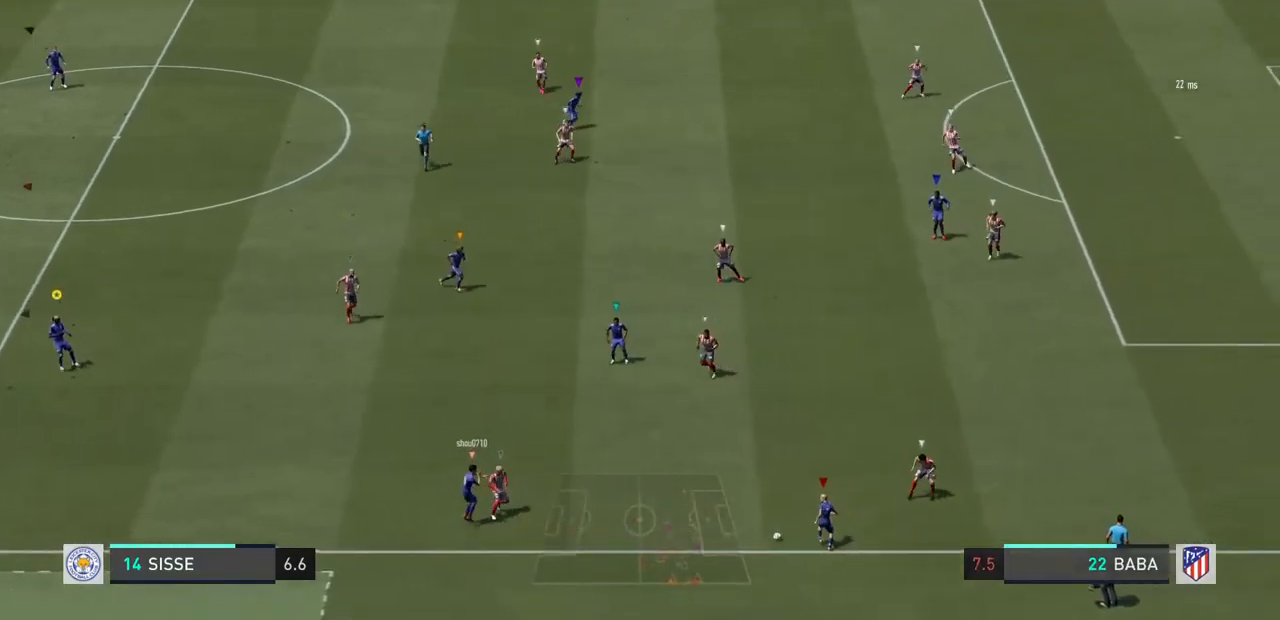
{"buttons": ["L2"], "left_stick": "center", "right_stick": "center", "events": []}
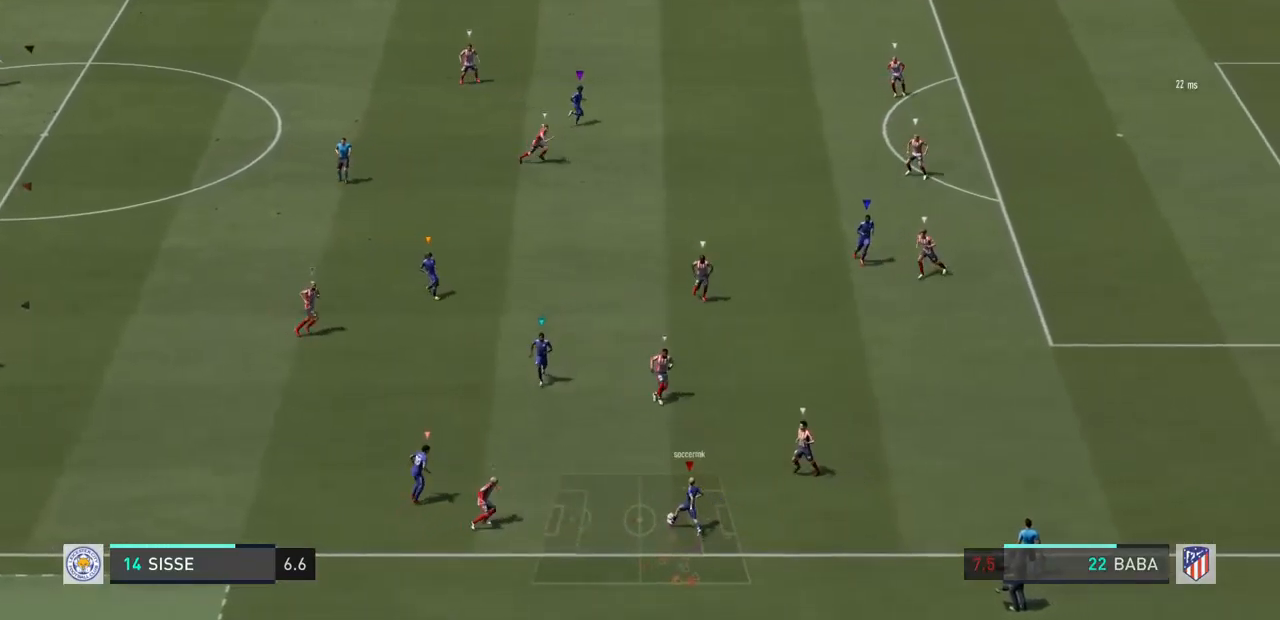
{"buttons": ["L2"], "left_stick": "down", "right_stick": "center", "events": [[67, "left_stick", "down"]]}
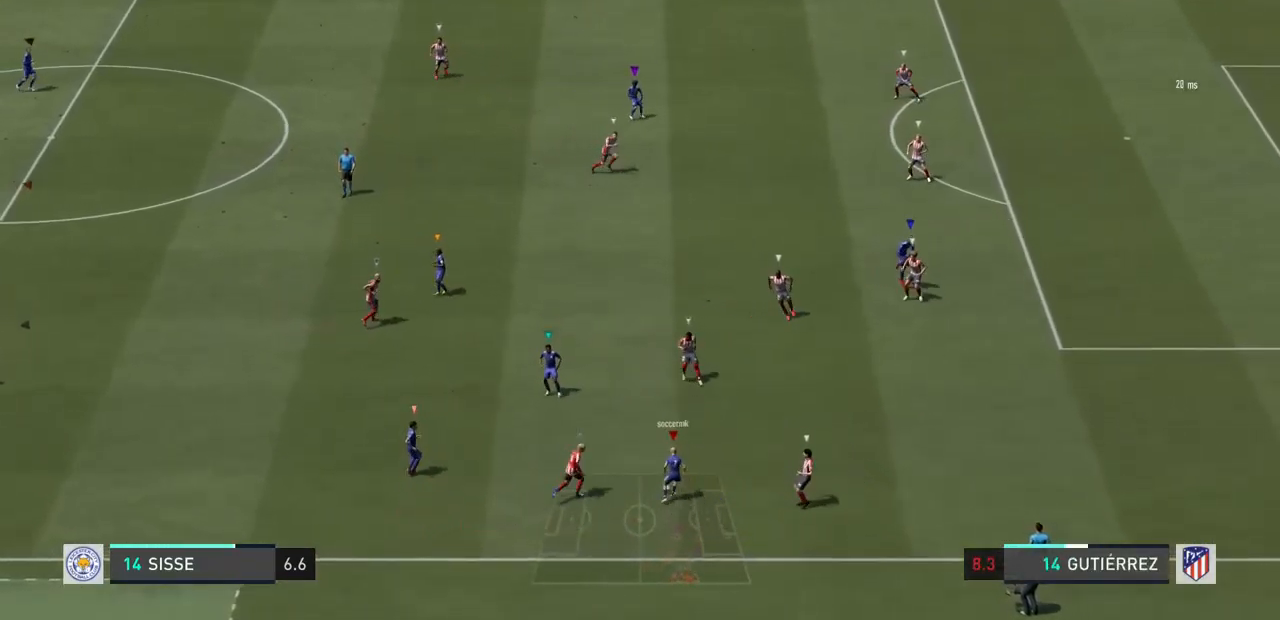
{"buttons": ["L2"], "left_stick": "center", "right_stick": "center", "events": [[133, "left_stick", "center"]]}
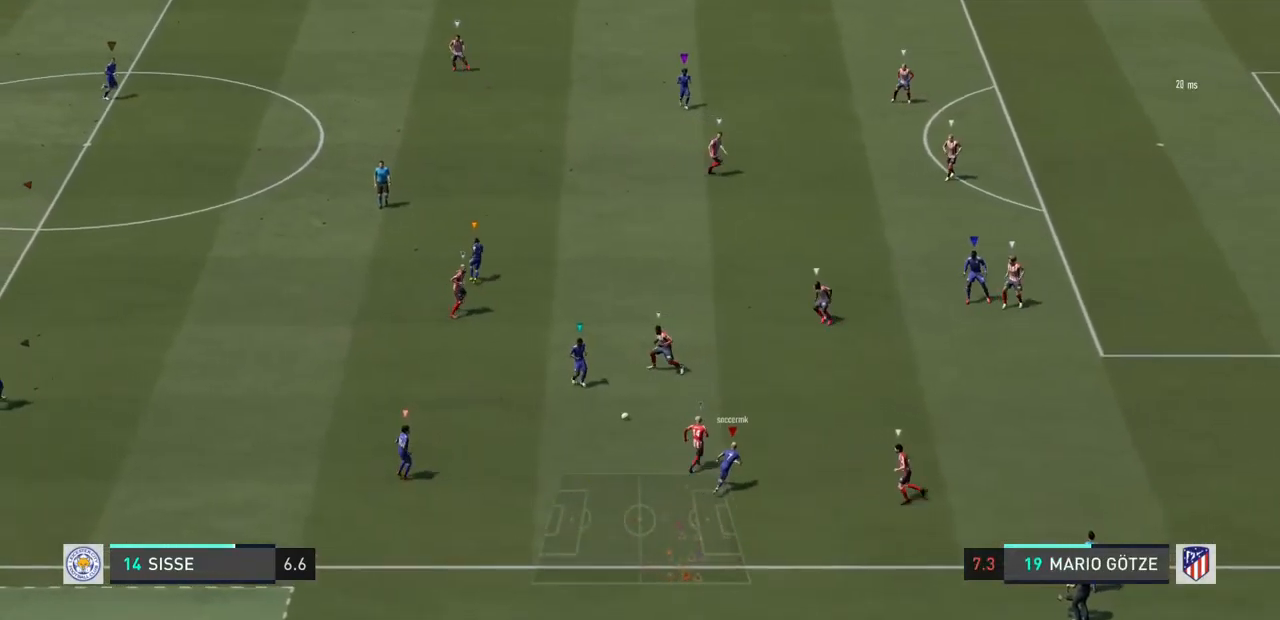
{"buttons": ["L2"], "left_stick": "up-left", "right_stick": "center", "events": [[200, "left_stick", "left"], [267, "left_stick", "up-left"]]}
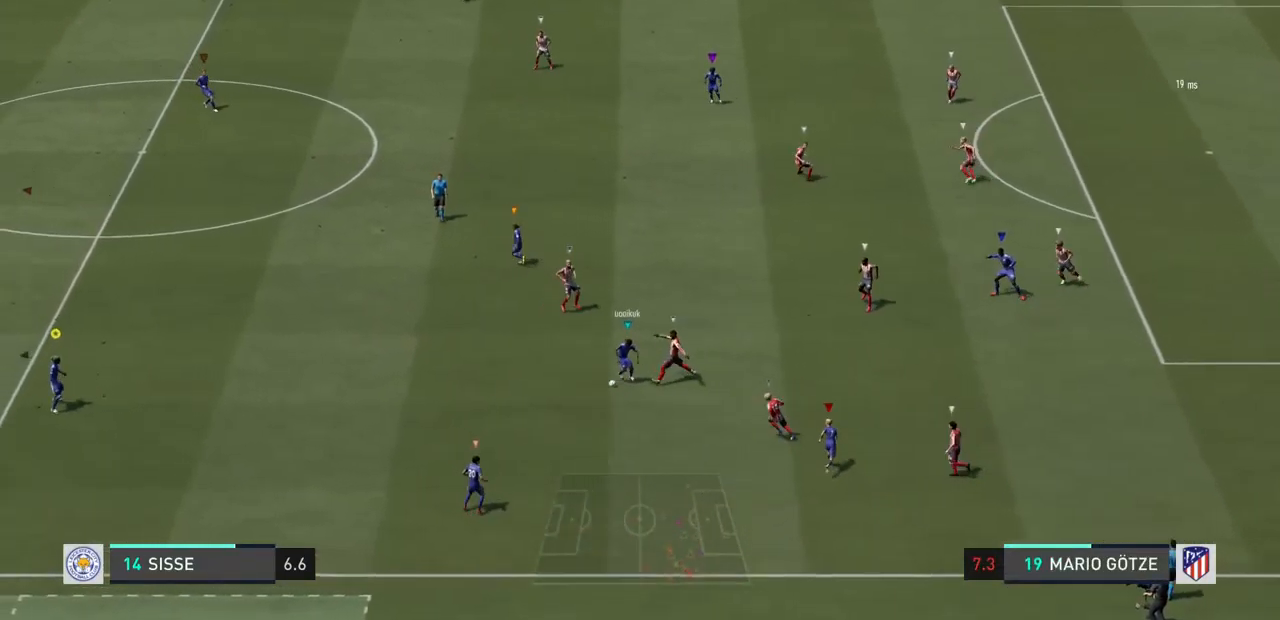
{"buttons": ["L2", "R1", "R2"], "left_stick": "up", "right_stick": "center", "events": [[200, "left_stick", "up"], [233, "R1", "down"], [233, "R2", "down"]]}
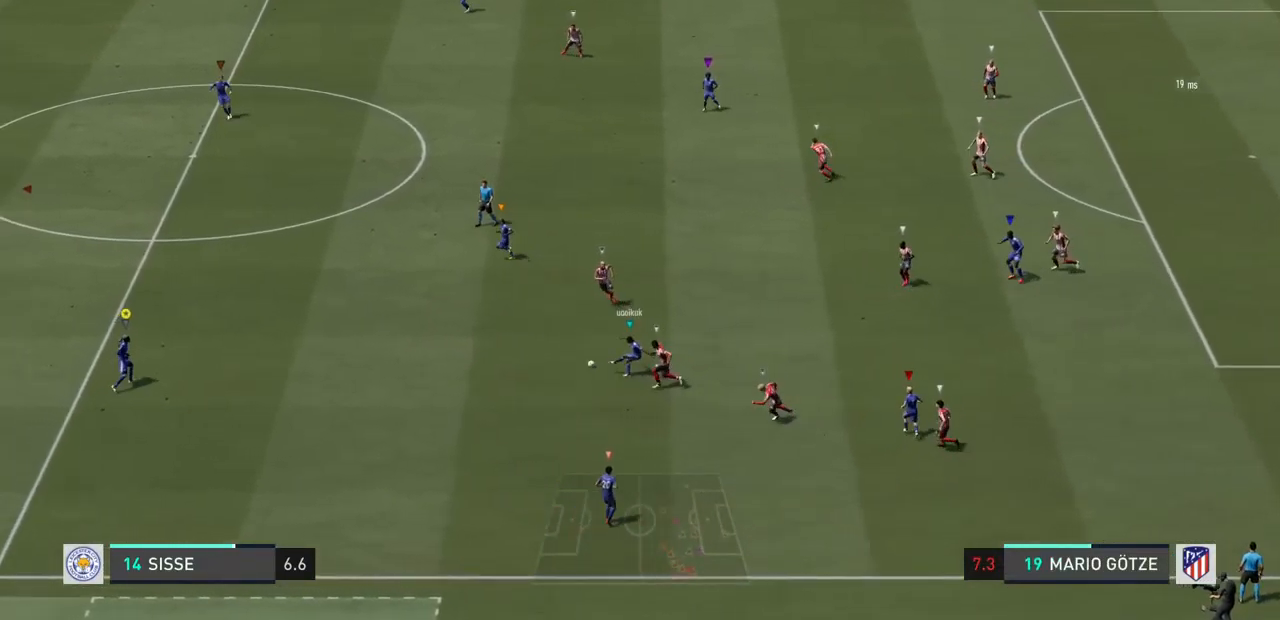
{"buttons": ["R1"], "left_stick": "up", "right_stick": "center"}
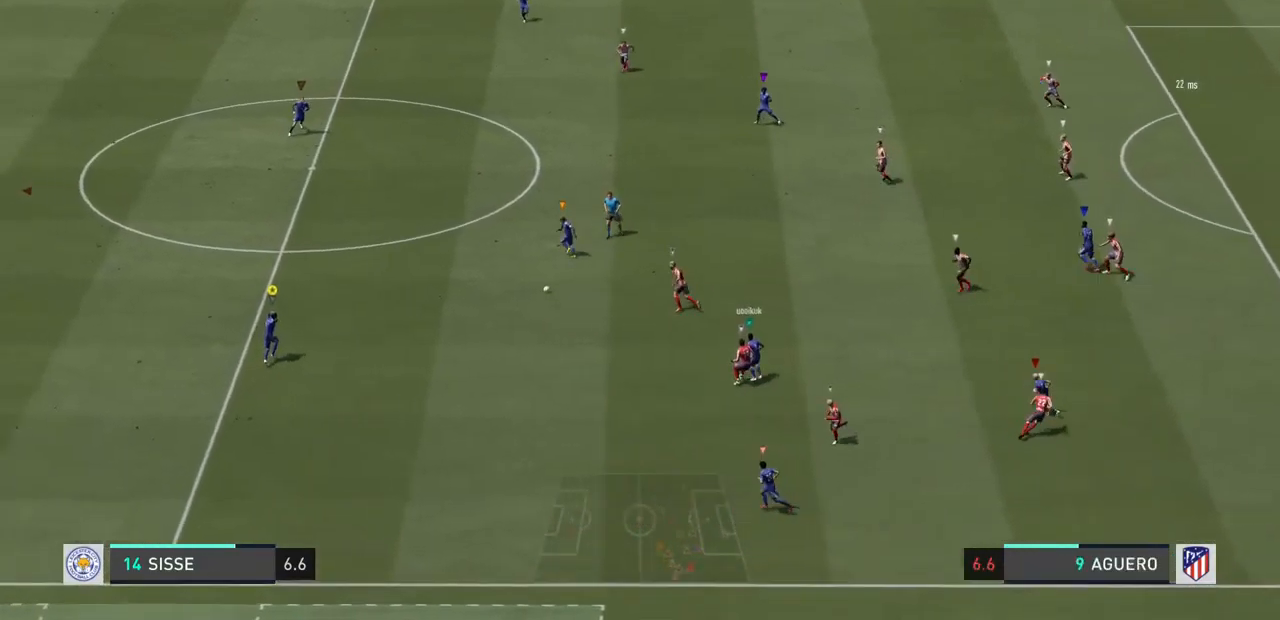
{"buttons": ["L2", "R1"], "left_stick": "up-left", "right_stick": "center", "events": [[100, "left_stick", "up-left"], [300, "L2", "down"]]}
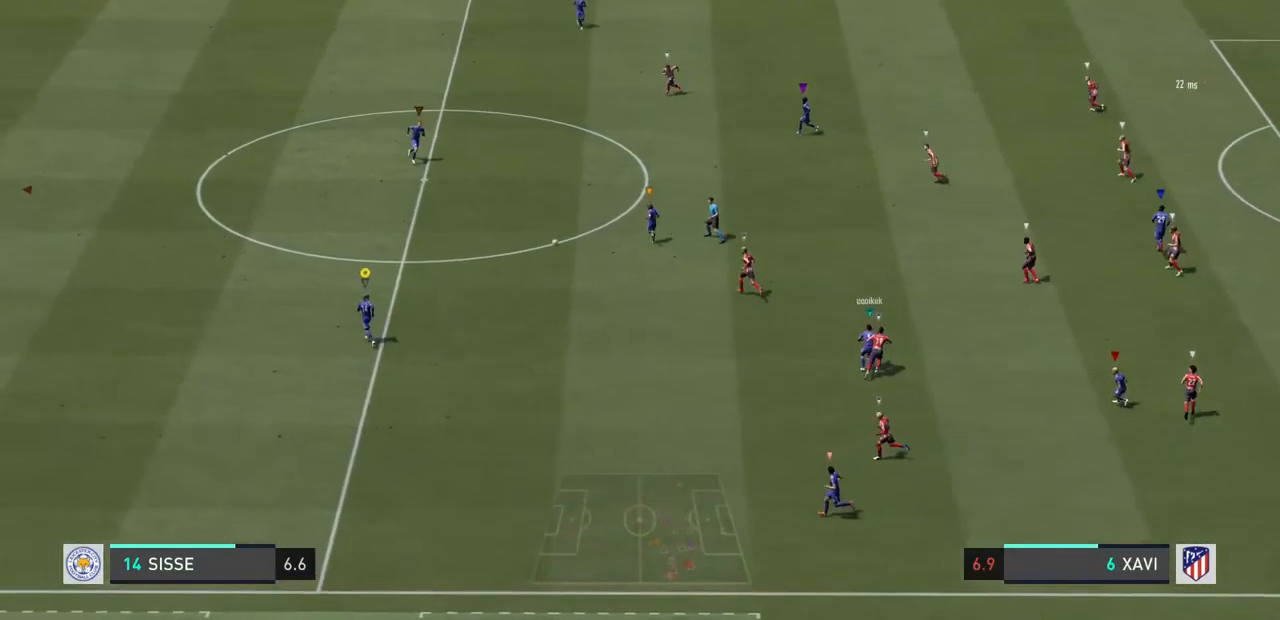
{"buttons": ["L2"], "left_stick": "up-left", "right_stick": "center", "events": [[100, "R1", "up"]]}
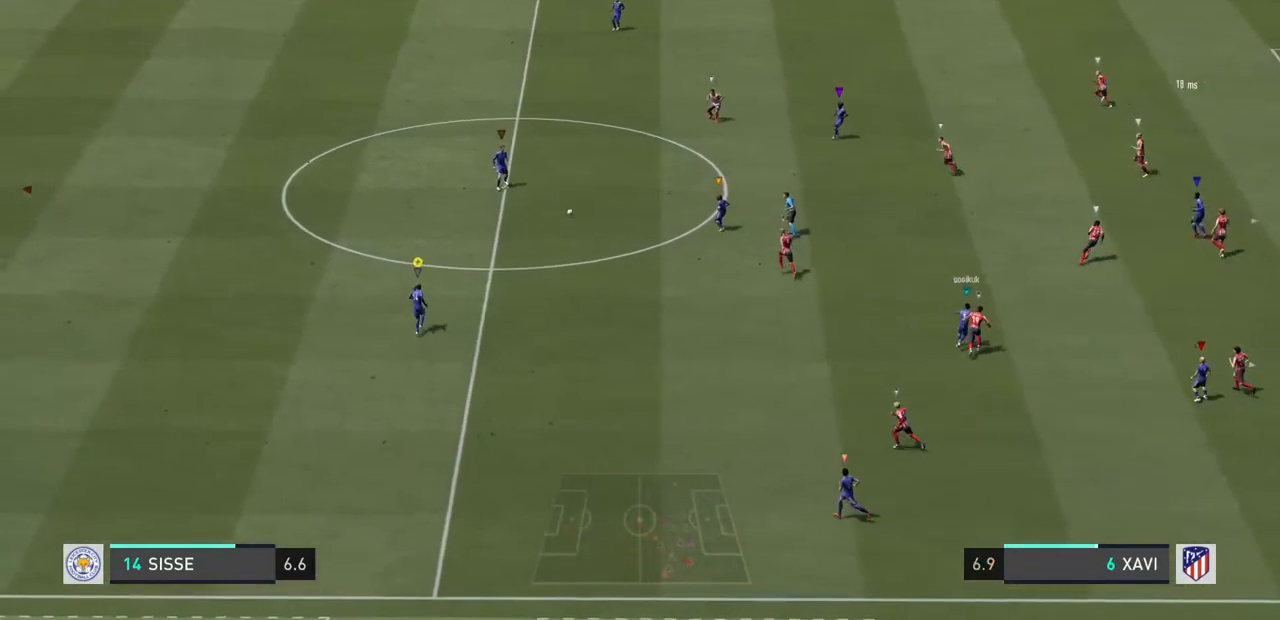
{"buttons": ["L2"], "left_stick": "center", "right_stick": "center", "events": [[300, "left_stick", "up"], [433, "left_stick", "center"]]}